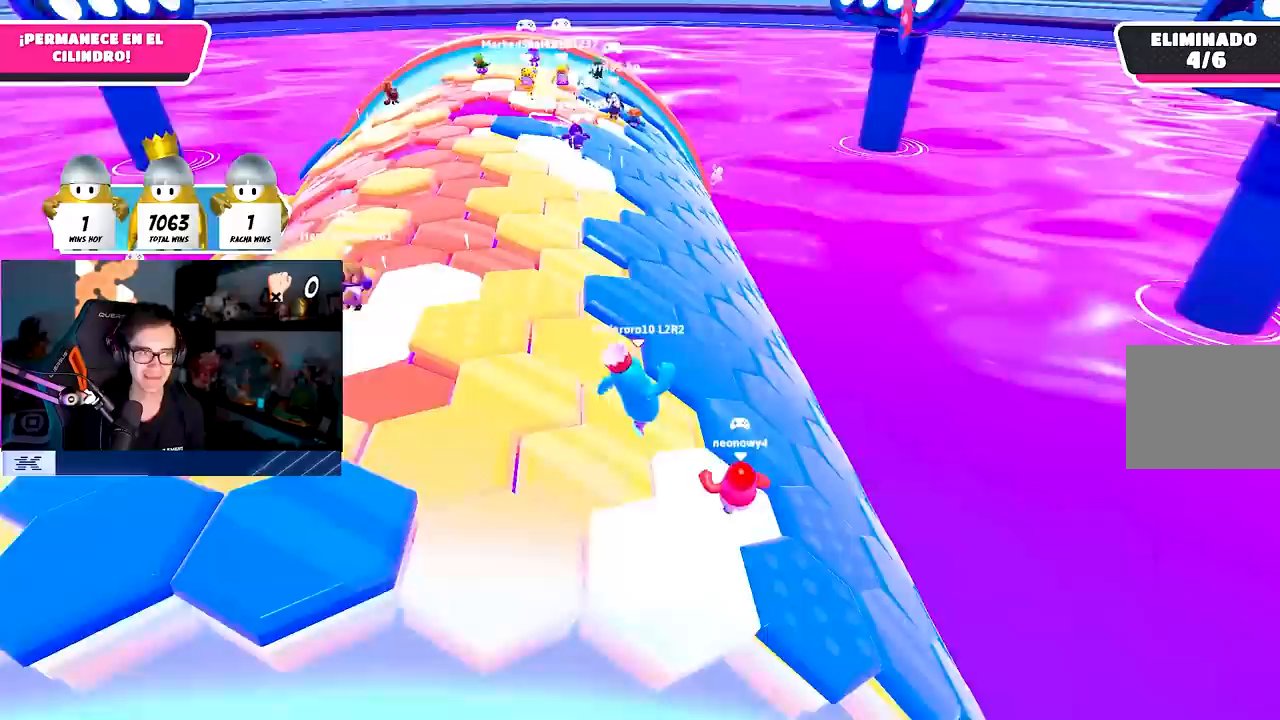
Gameplay with a controller (PlayStation layout); each line is a JSON object with the inputs held at the frame after it. "events" lists button and stick changes between this image and that frame as [ms after this image, input, new state], when the widget could be followed in between. Not read: R1.
{"buttons": [], "left_stick": "up", "right_stick": "center", "events": [[83, "right_stick", "down"], [167, "right_stick", "center"], [483, "left_stick", "up"]]}
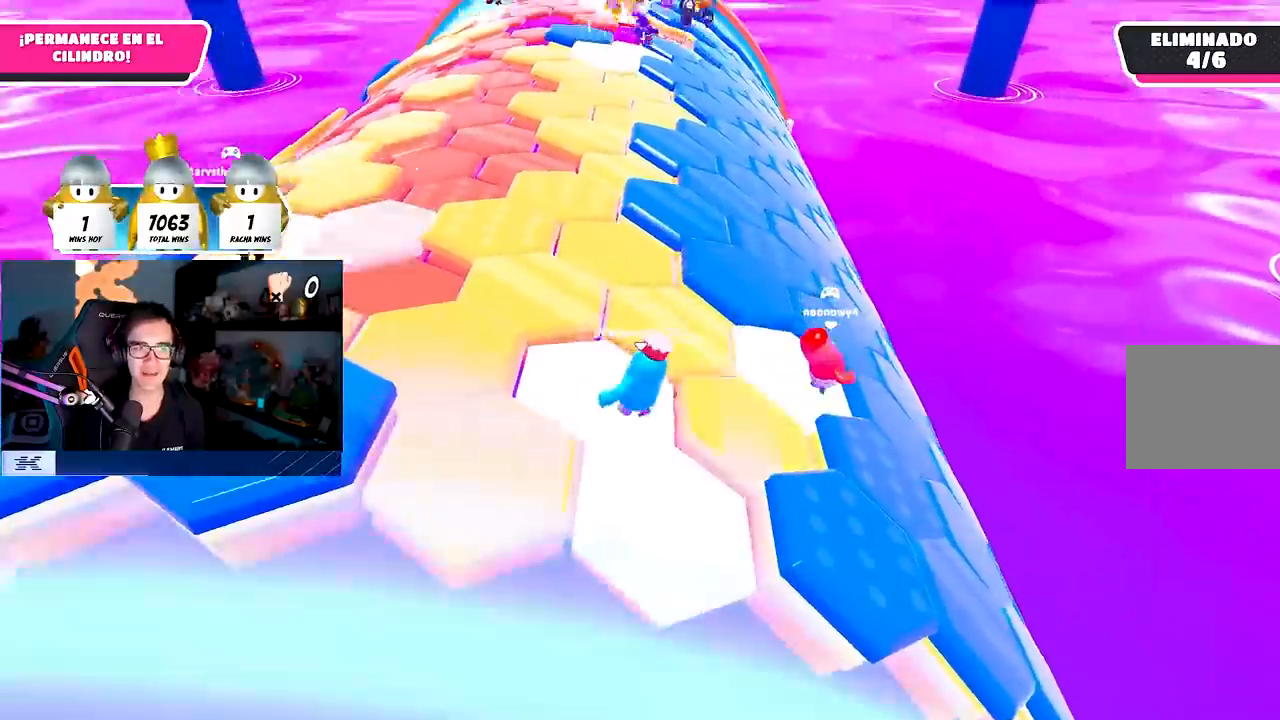
{"buttons": [], "left_stick": "up-right", "right_stick": "center", "events": [[233, "CROSS", "down"], [233, "left_stick", "up-right"], [367, "CROSS", "up"]]}
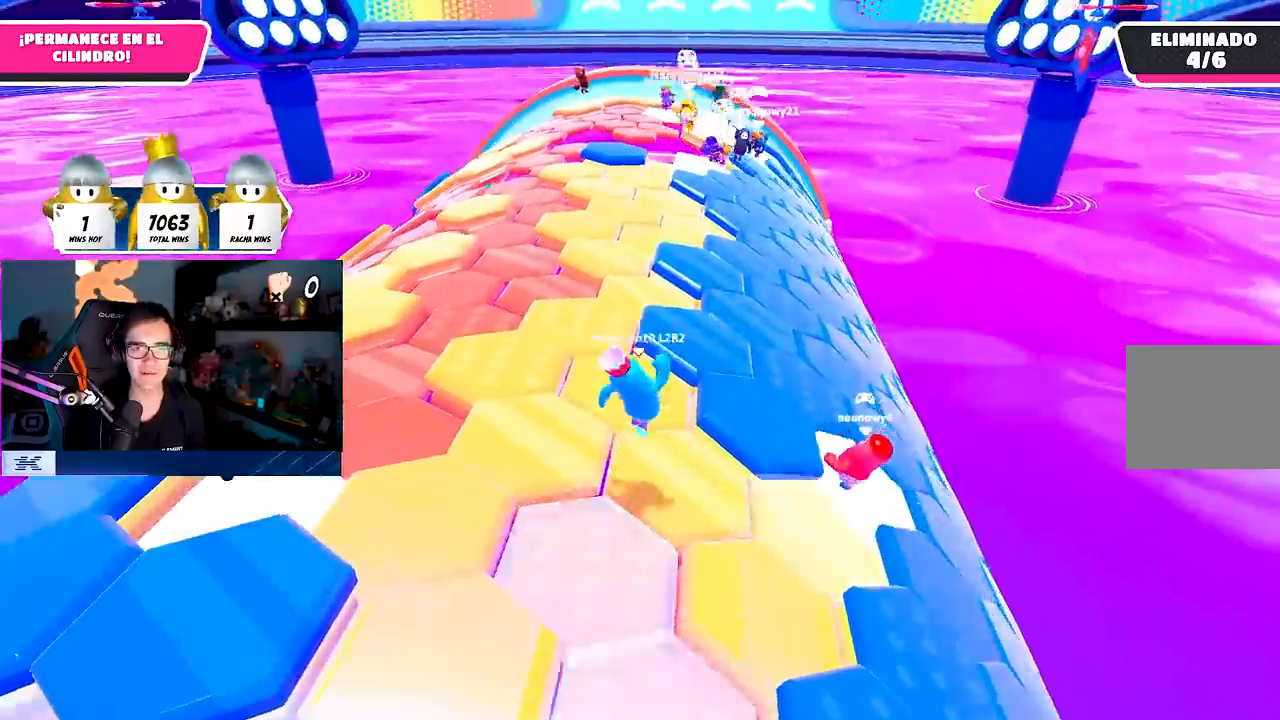
{"buttons": [], "left_stick": "up-right", "right_stick": "center", "events": [[67, "left_stick", "down-right"], [150, "left_stick", "down-left"], [333, "left_stick", "center"], [417, "left_stick", "up-right"]]}
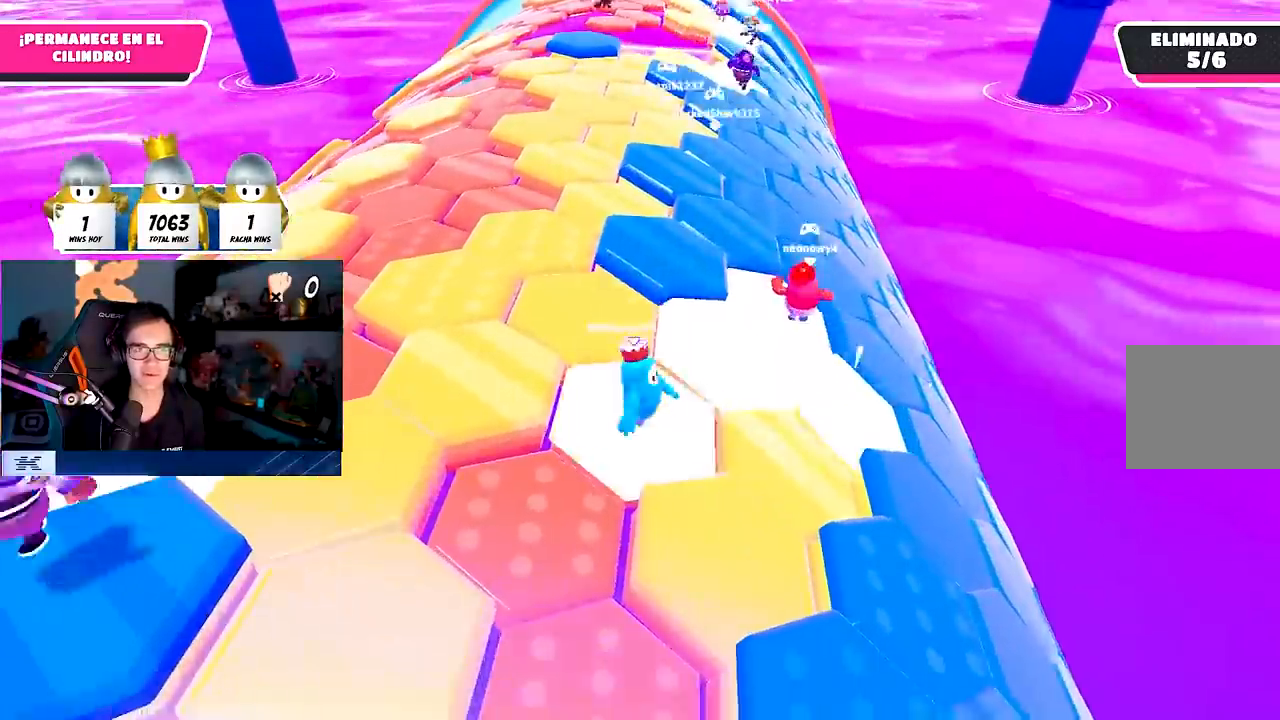
{"buttons": [], "left_stick": "up-right", "right_stick": "center", "events": [[167, "CROSS", "down"], [317, "CROSS", "up"]]}
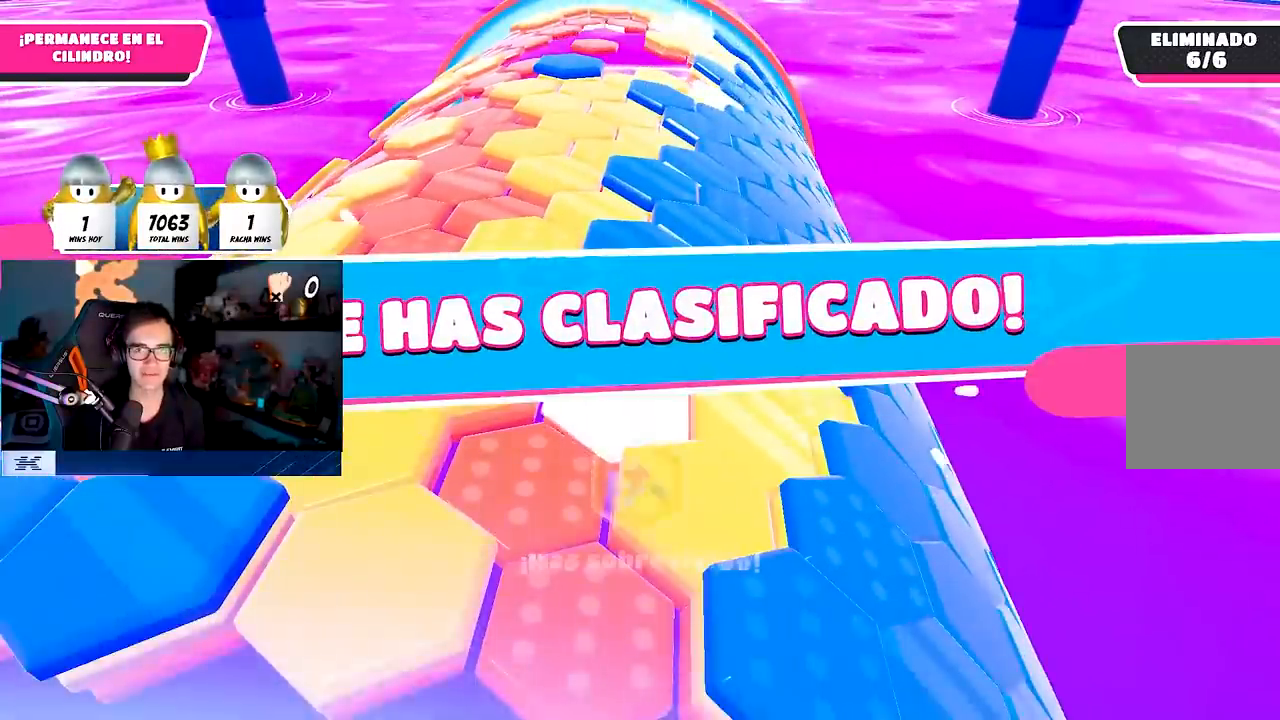
{"buttons": [], "left_stick": "center", "right_stick": "center", "events": [[17, "left_stick", "center"]]}
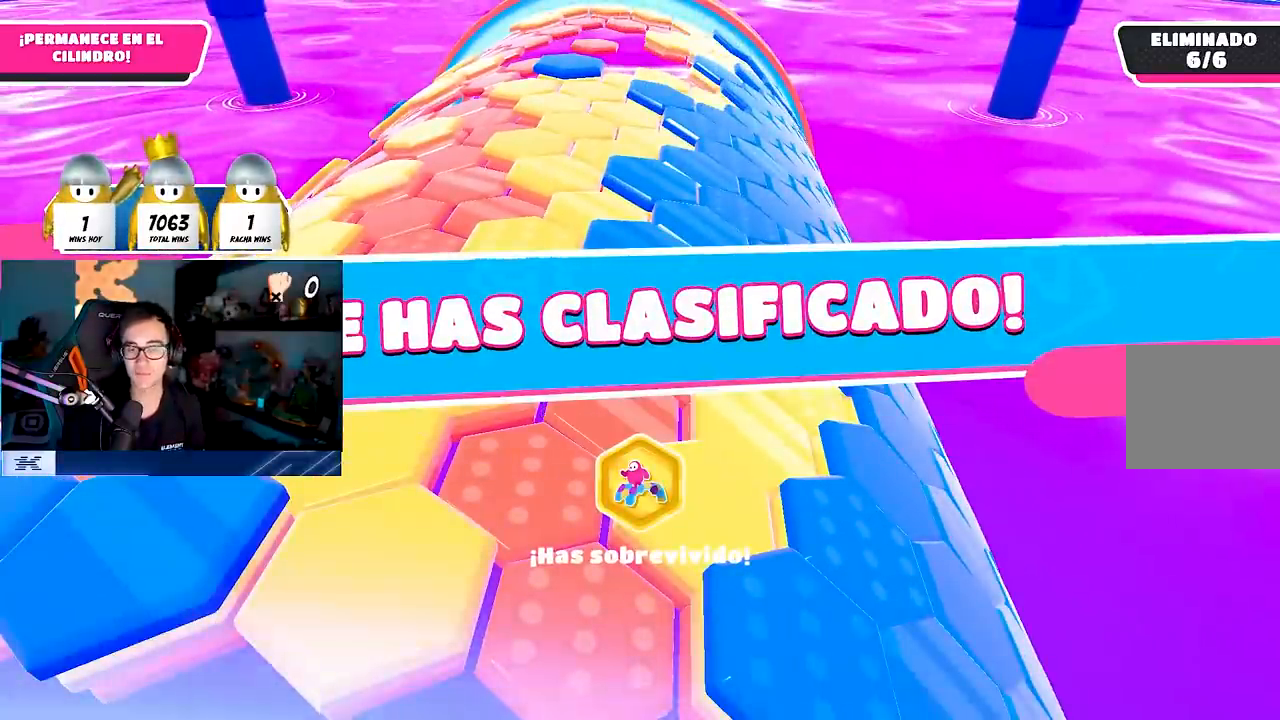
{"buttons": [], "left_stick": "center", "right_stick": "center", "events": []}
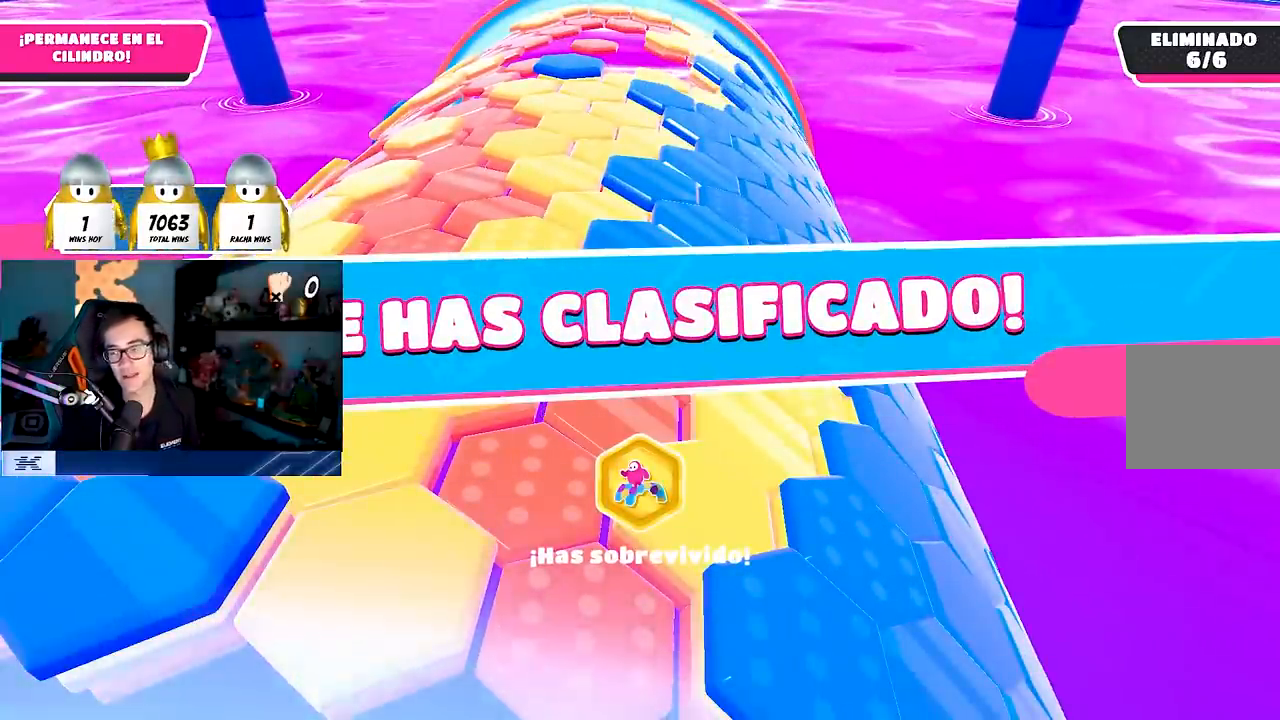
{"buttons": [], "left_stick": "center", "right_stick": "center", "events": []}
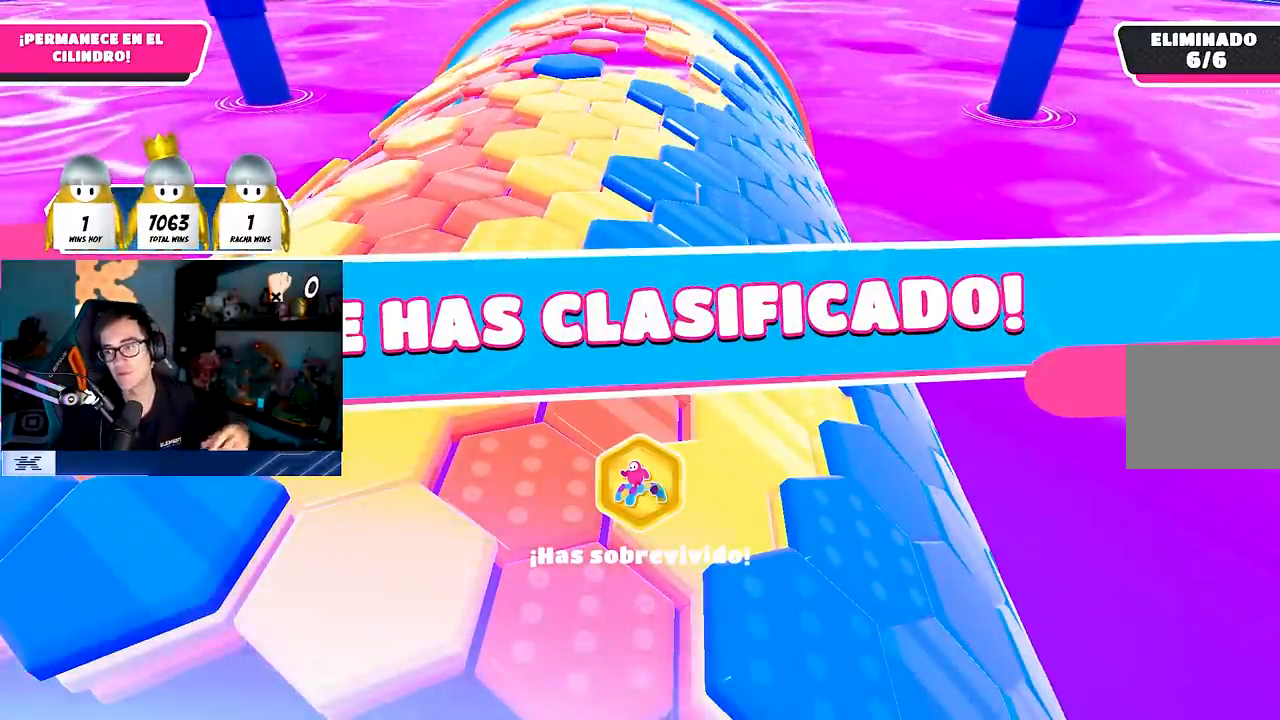
{"buttons": [], "left_stick": "center", "right_stick": "center", "events": []}
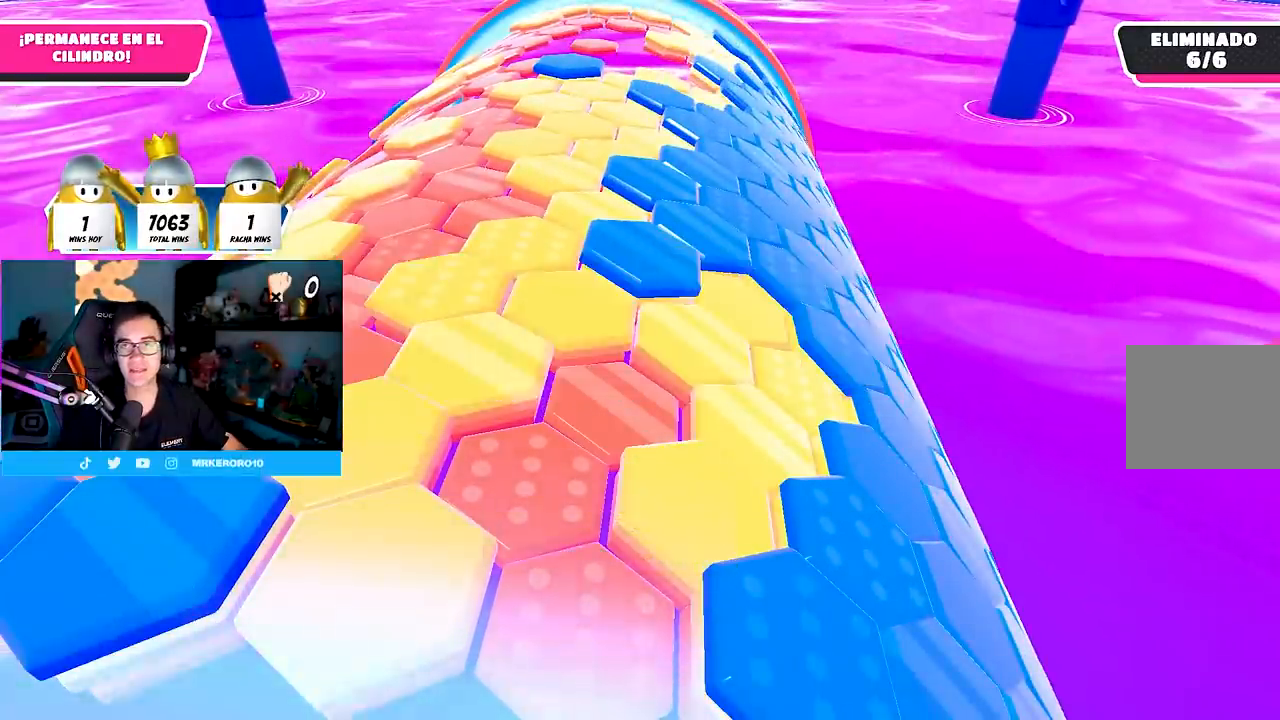
{"buttons": [], "left_stick": "center", "right_stick": "center", "events": []}